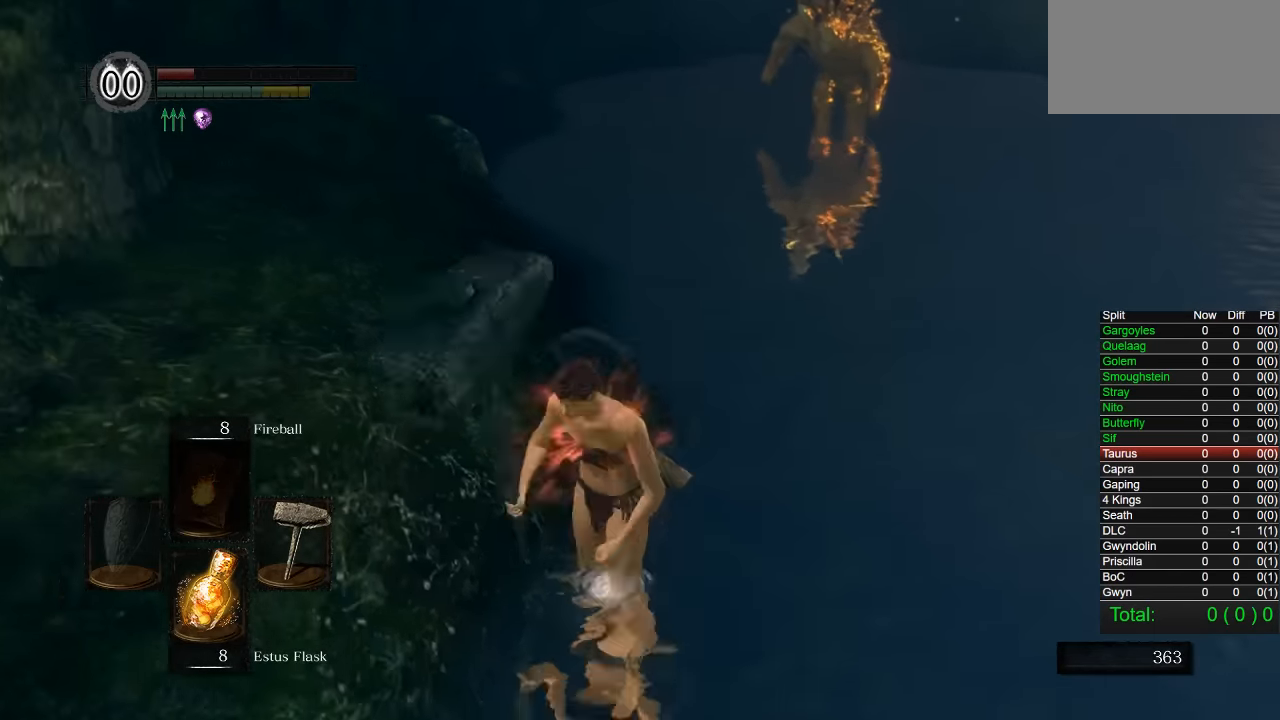
Gameplay with a controller (PlayStation layout); each line is a JSON object with the inputs held at the frame after it. "button_events" lists button changes between this image and that frame as [ms after this image, input, new state], when the widget could be followed in between (sticks are given only as held states).
{"buttons": [], "left_stick": "up", "right_stick": "center", "button_events": []}
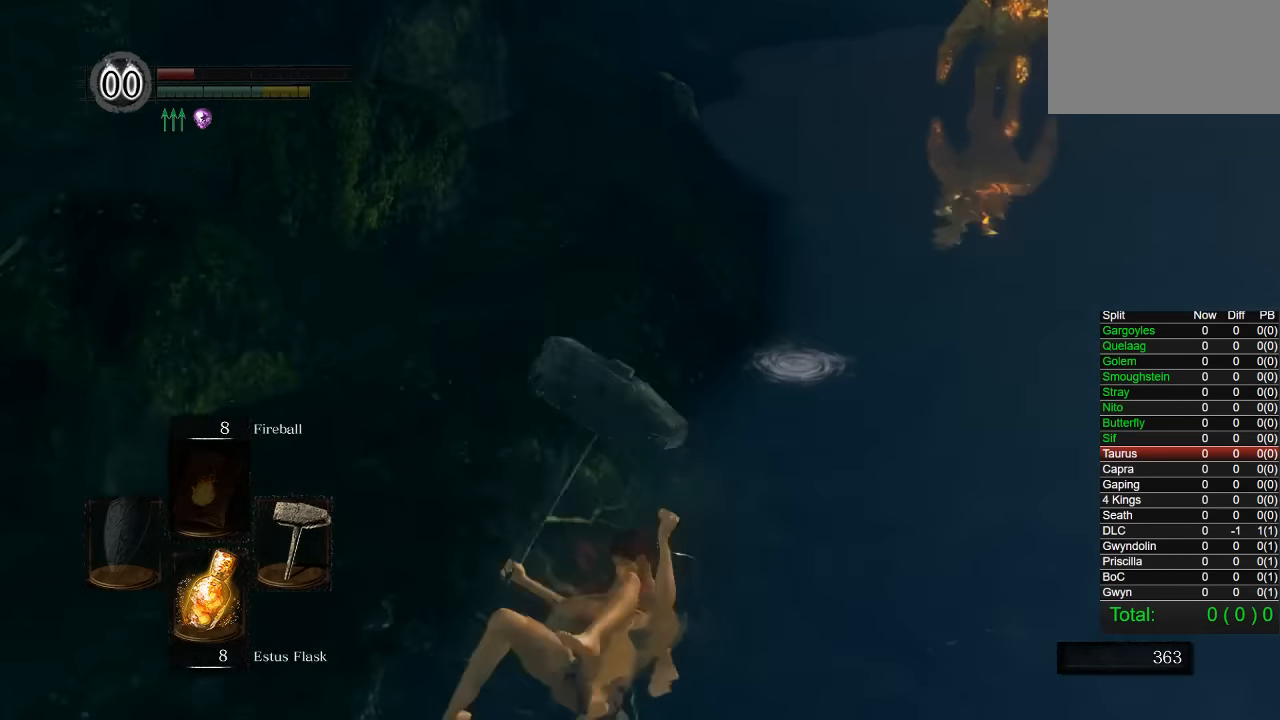
{"buttons": [], "left_stick": "up", "right_stick": "center", "button_events": []}
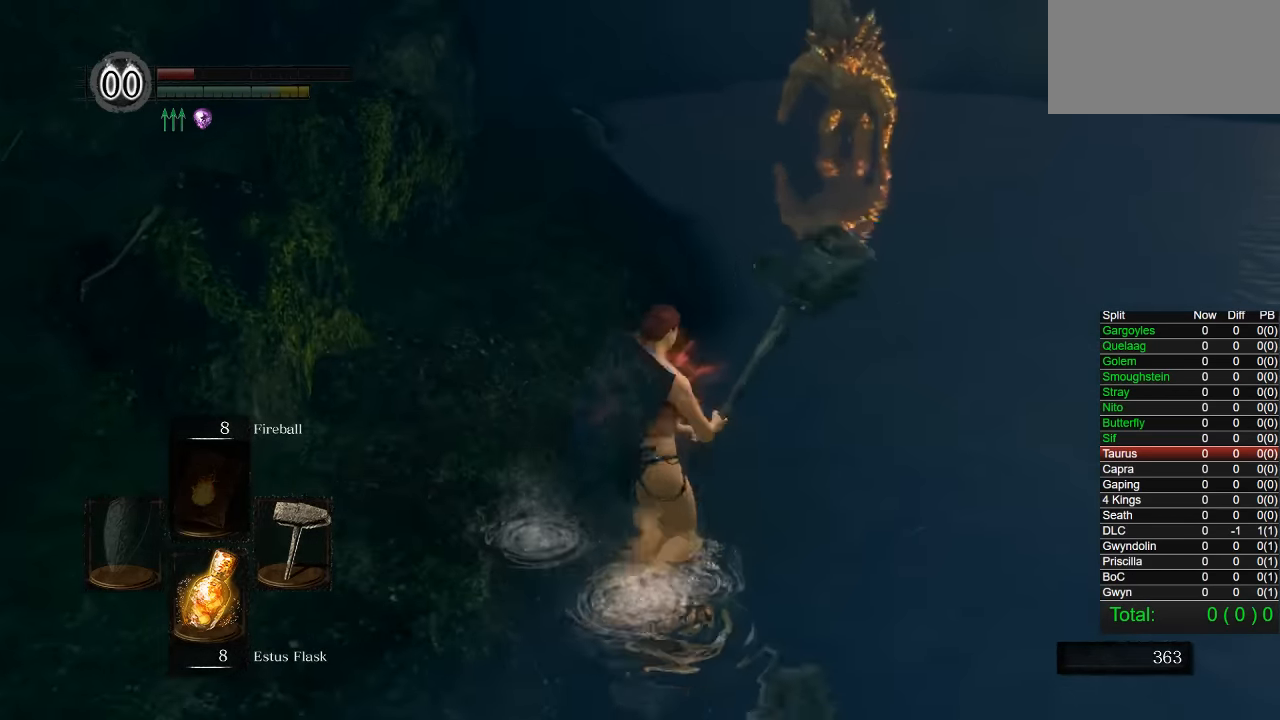
{"buttons": [], "left_stick": "up", "right_stick": "center", "button_events": []}
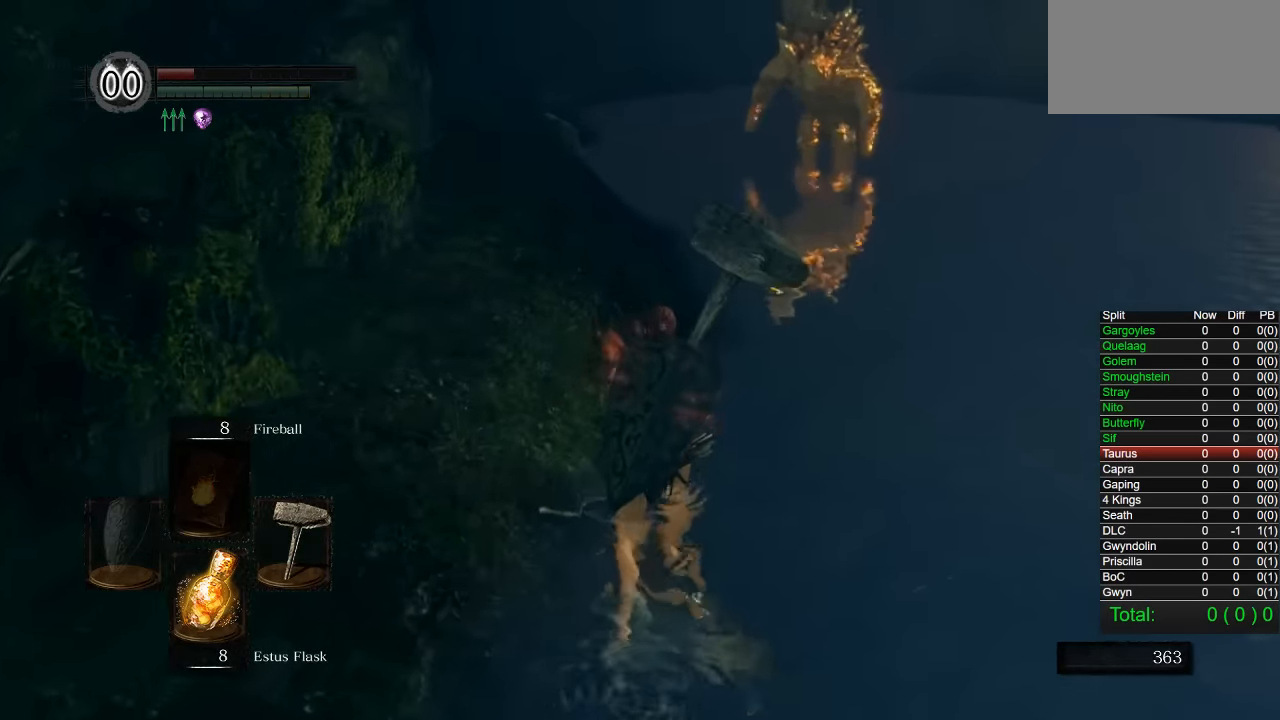
{"buttons": [], "left_stick": "up", "right_stick": "center", "button_events": []}
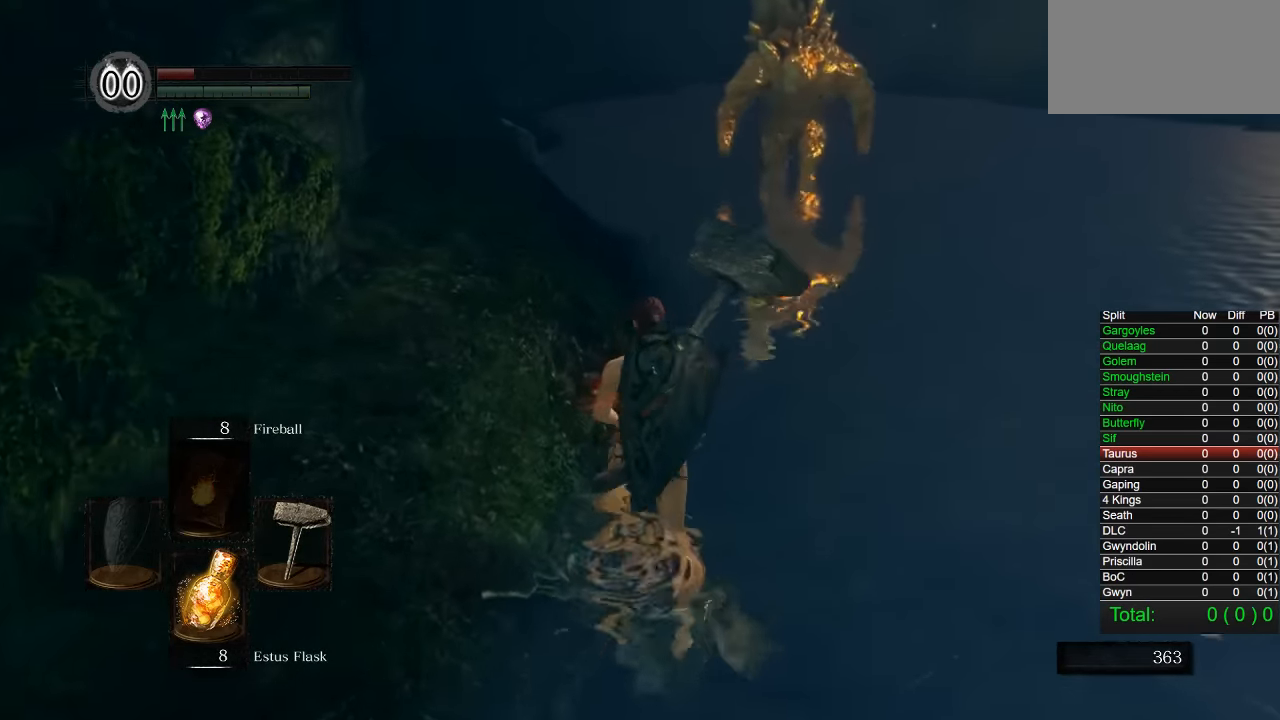
{"buttons": [], "left_stick": "down-left", "right_stick": "center", "button_events": []}